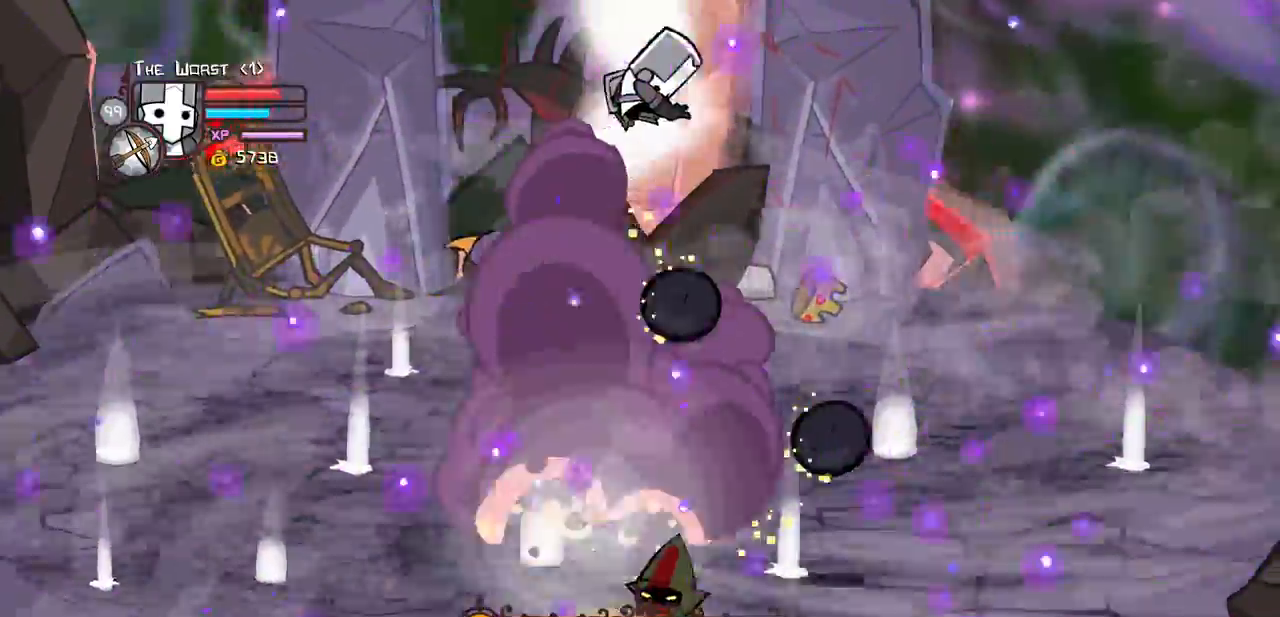
Gameplay with keyboard; each line is a JSON object with the keys held at the frame after it. "events" lists presses ("down") and releases ("up") of "block", "down", "heavy", "item", "iteml", "itemr", "jump", "left", "light", "magic", "right" and "up" between this image and that frame as [ms after this image, input, new state], when the widget could be followed in between. No other keys are recorded. Mouse input is not recorded. Key names are as the overlay labels them; some are game actions (e.g. jump) rather than physical keys.
{"keys": ["heavy", "magic", "right"], "events": [[67, "up", "down"], [250, "up", "up"], [300, "heavy", "up"], [300, "right", "up"], [483, "heavy", "down"], [483, "right", "down"]]}
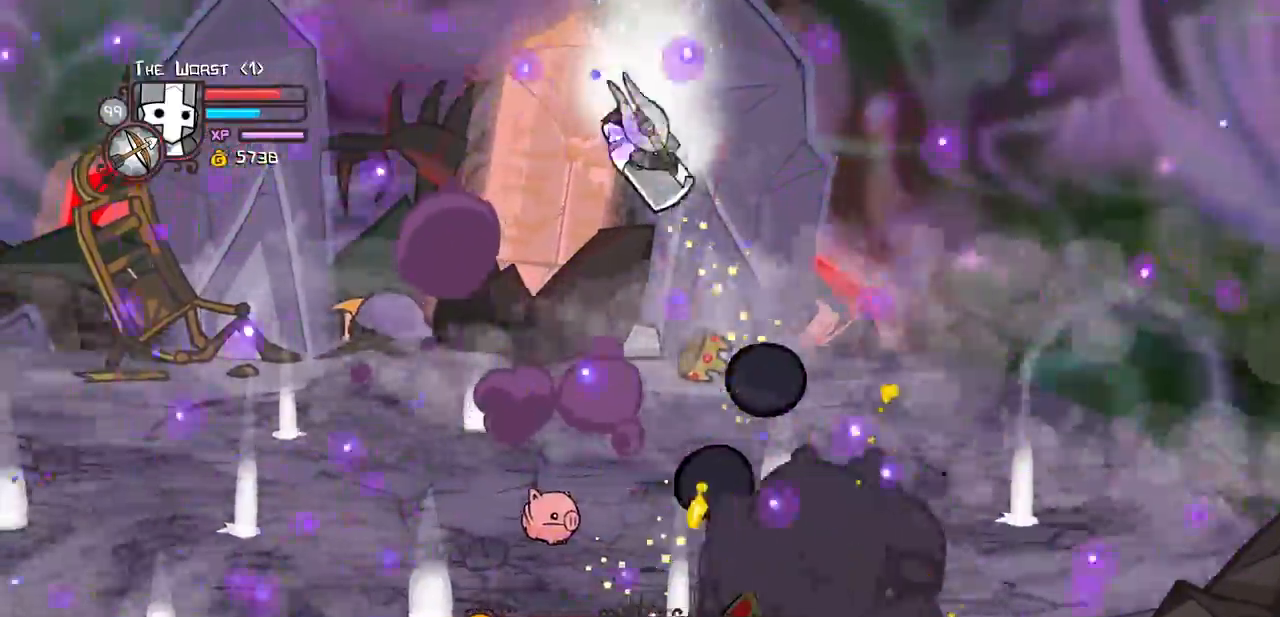
{"keys": ["heavy", "magic", "right"]}
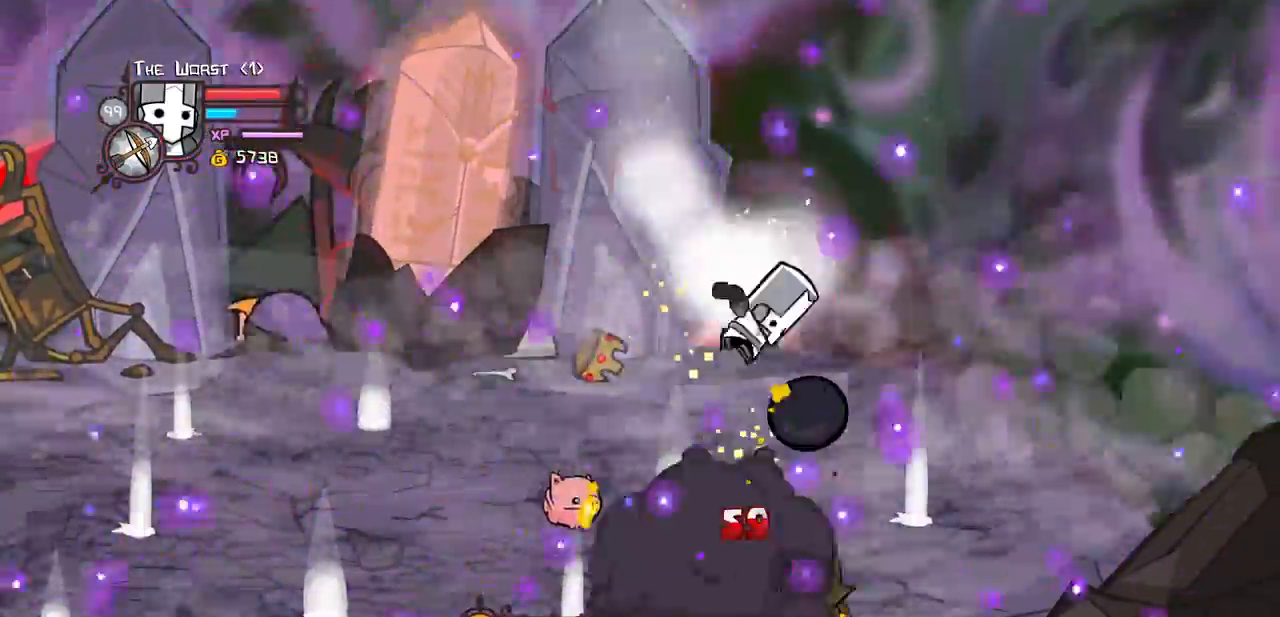
{"keys": ["right", "up"]}
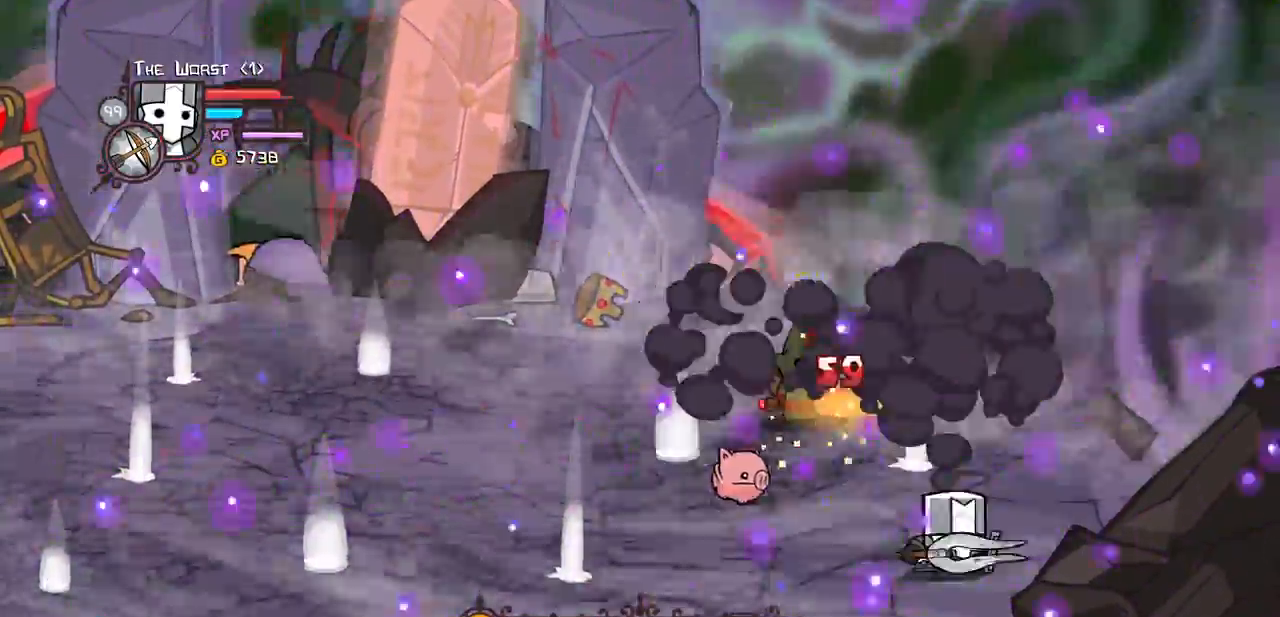
{"keys": ["heavy", "light", "up"], "events": [[167, "left", "down"], [167, "right", "up"], [300, "jump", "down"], [350, "light", "down"], [400, "left", "up"], [433, "heavy", "down"], [483, "jump", "up"]]}
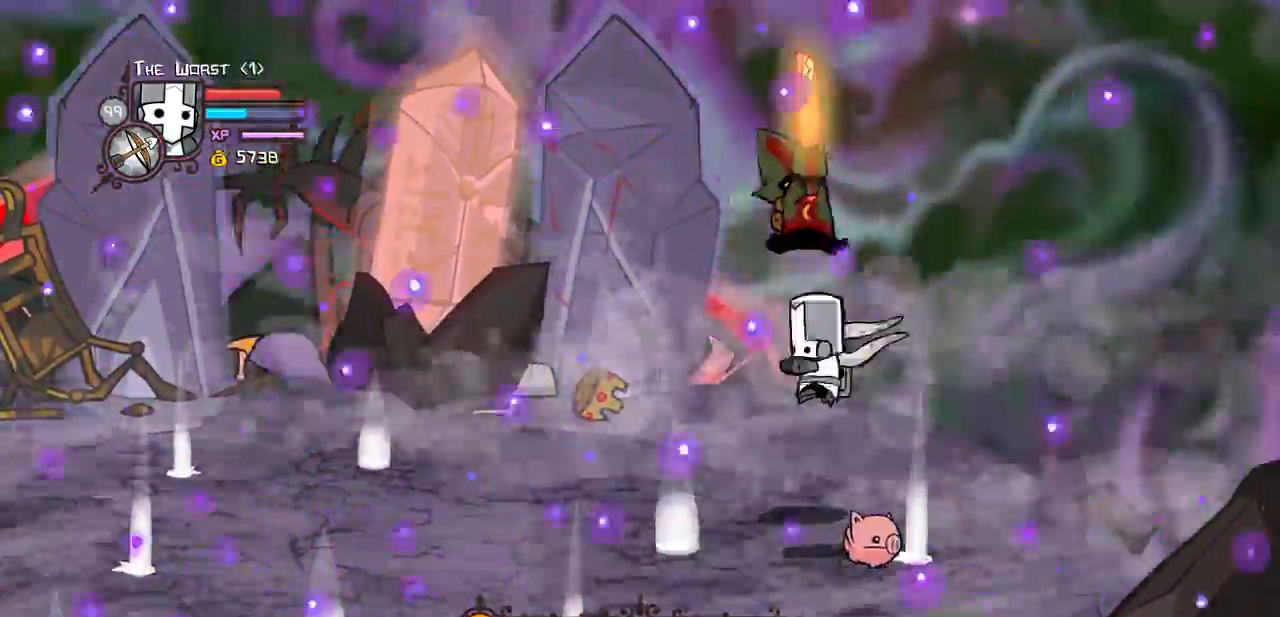
{"keys": ["light"]}